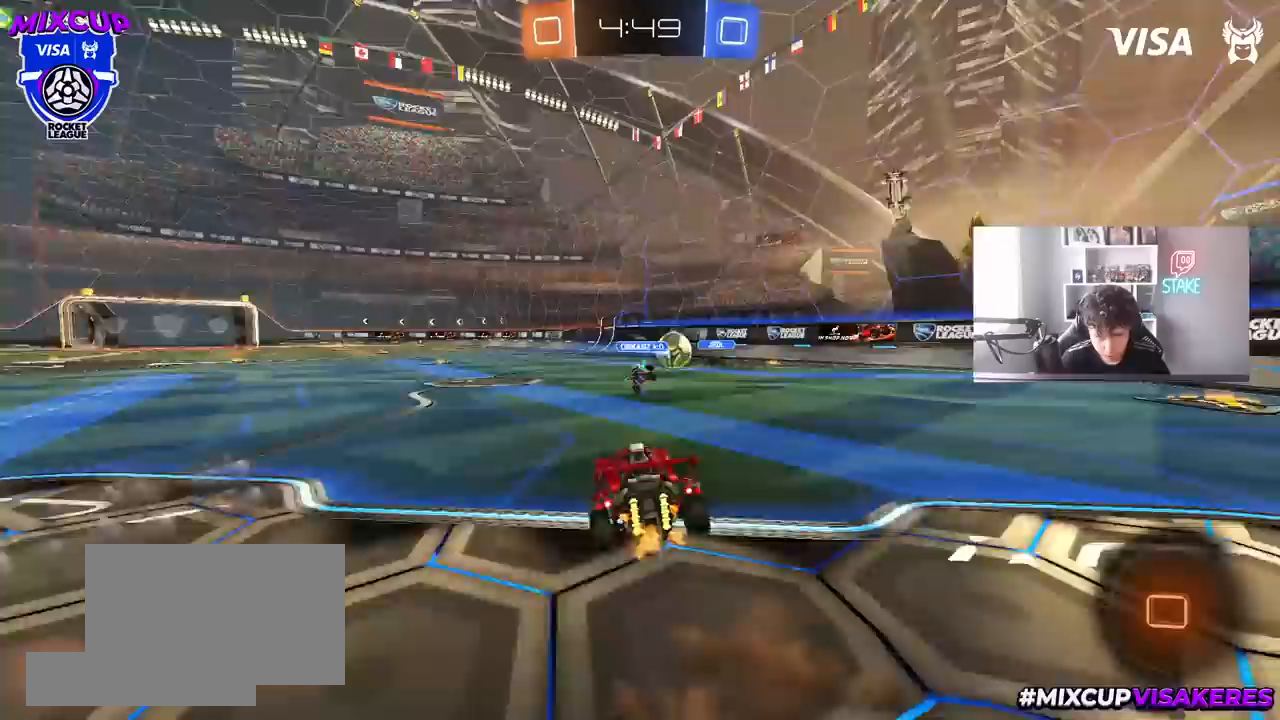
Gameplay with keyboard and mouse; each line is a JSON object with the keys and mouse buttons held at the frame after it. "events" lists presses ("down") and releases ("up") of "1", "2", "3", "4", "5", "a", "alt", "c", "caps_lock", "ctrl", "d", "e", "f", "g", "q", "r", "s", "shift", "space", "t", "tab", "v", "w", "x", "z", "mouse_left", "mouse_wheel" and "mouse_right" between this image and that frame as [ms after this image, input, new state], when the widget could be followed in between. "mouse_left", "mouse_wheel", "mouse_right" = the "left", "wheel", "right" buttons of the "mouse" list. No other keys are recorded. "wheel" means that the mouse wheel is clicked or scrolled. "mouse_move" is the direction in which the mouse moves at that frame (one of eight, or "still"), when it could be read.
{"keys": ["a", "shift"], "mouse": ["left"], "mouse_move": "still", "events": [[33, "mouse_right", "down"], [67, "s", "down"], [67, "w", "up"], [117, "space", "down"], [217, "mouse_right", "up"], [300, "space", "up"], [450, "s", "up"]]}
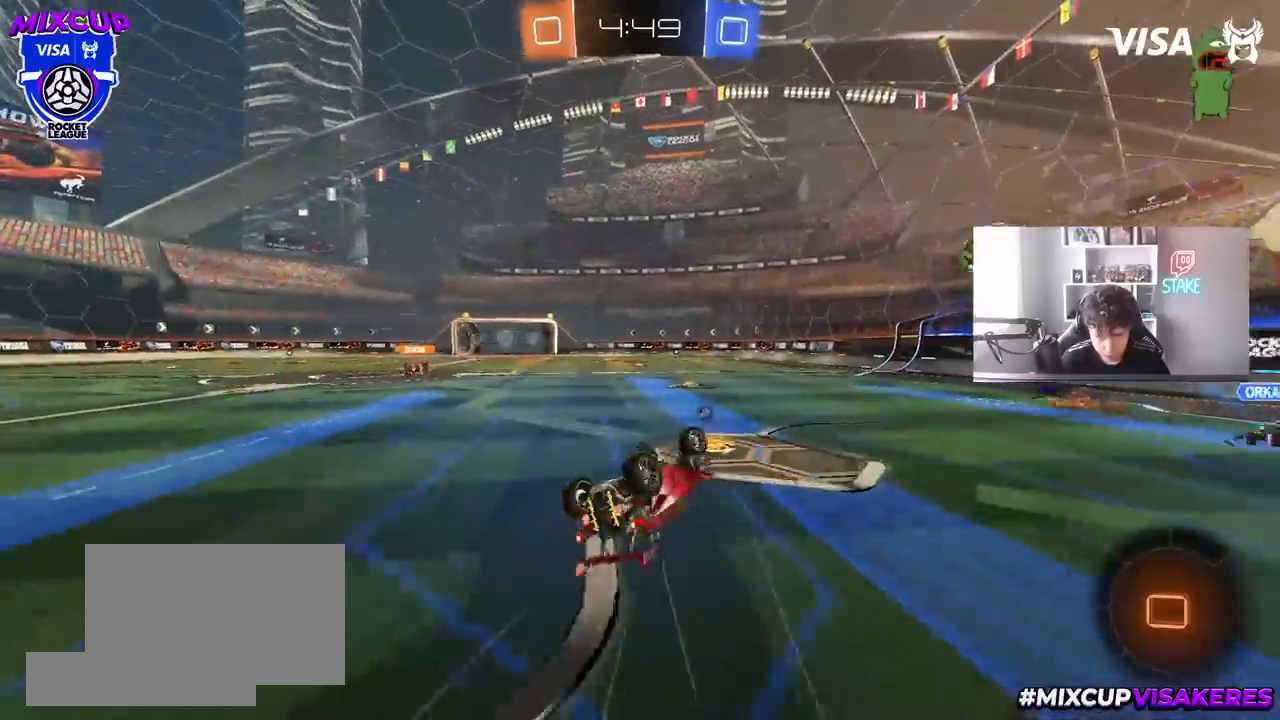
{"keys": [], "mouse": ["left"], "mouse_move": "still", "events": [[33, "s", "down"], [183, "s", "up"], [283, "shift", "up"], [317, "a", "up"]]}
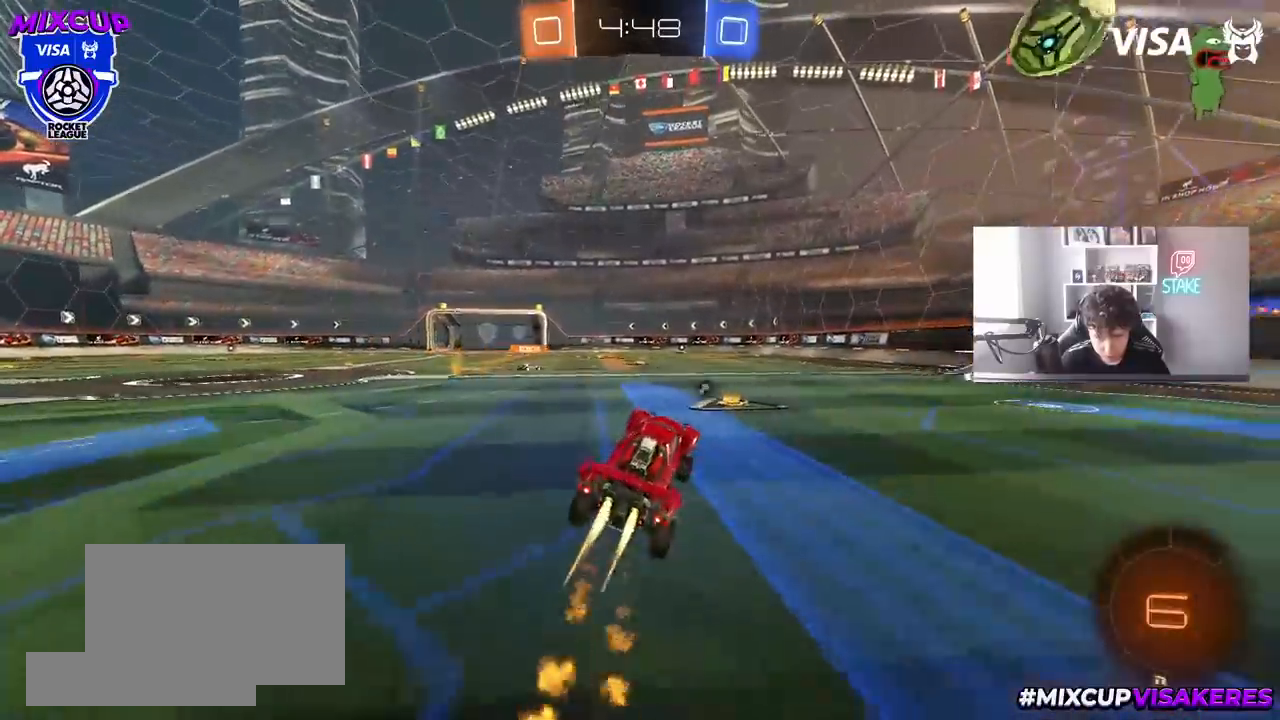
{"keys": ["w"], "mouse": ["left"], "mouse_move": "still", "events": [[17, "w", "down"], [50, "d", "down"], [233, "d", "up"], [283, "a", "down"], [383, "a", "up"]]}
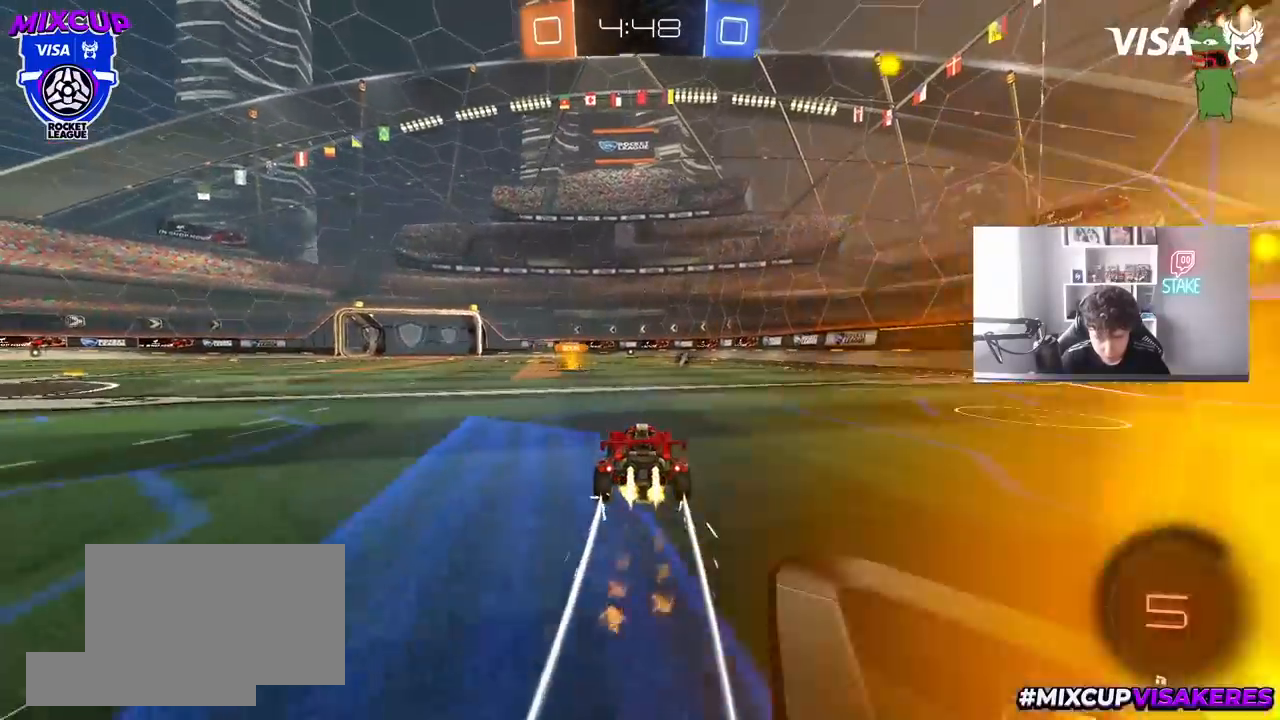
{"keys": ["w"], "mouse": [], "mouse_move": "still", "events": [[67, "a", "down"], [67, "mouse_left", "up"], [167, "a", "up"]]}
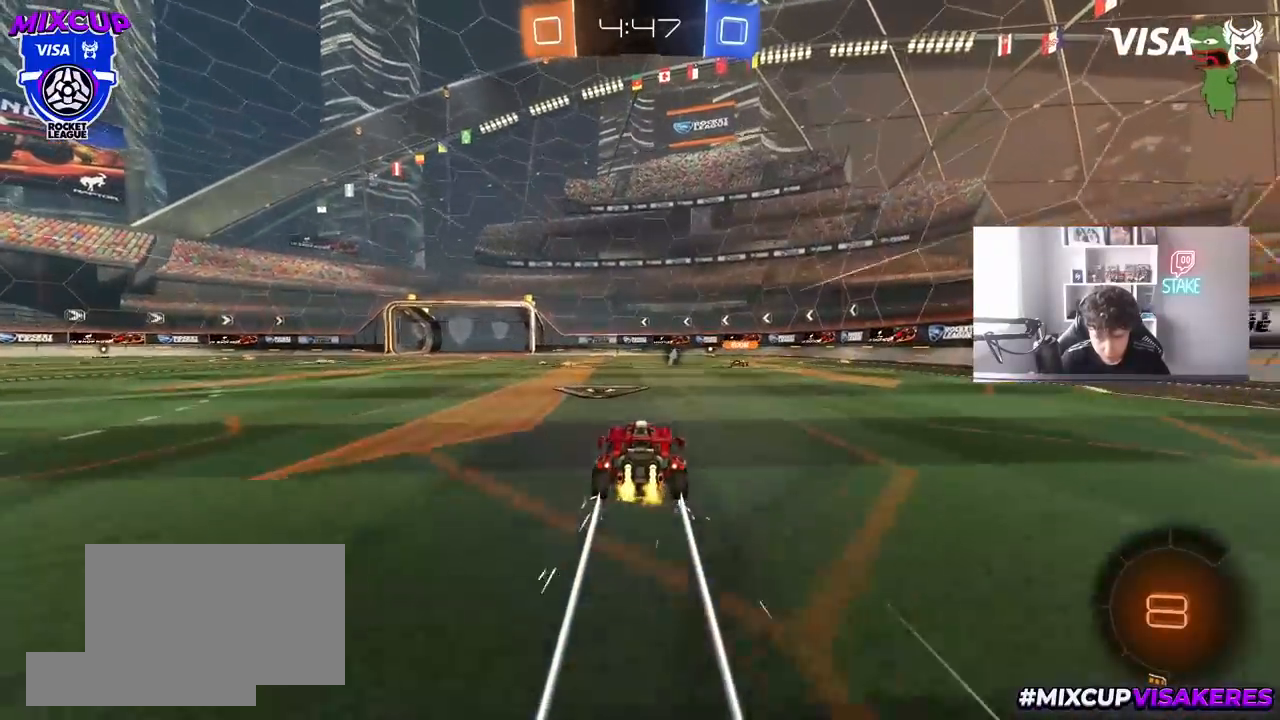
{"keys": ["d", "w"], "mouse": [], "mouse_move": "still", "events": [[133, "d", "down"], [183, "d", "up"], [500, "d", "down"]]}
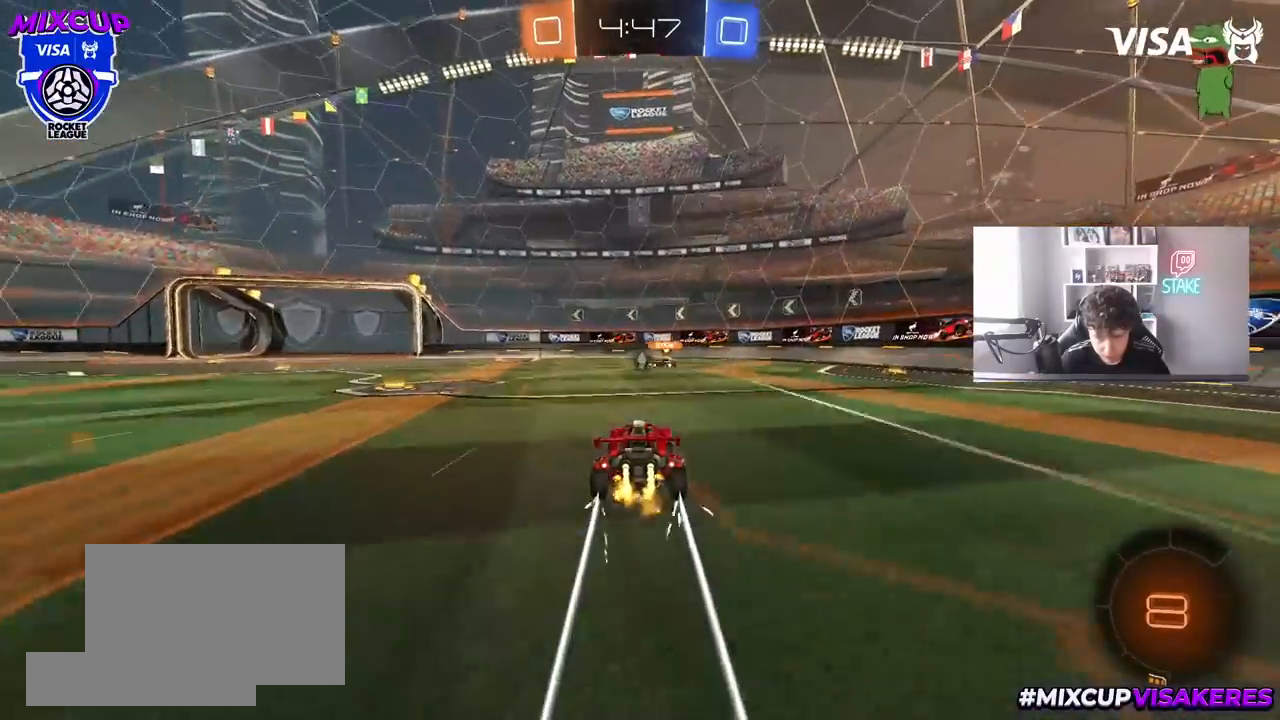
{"keys": ["space", "w"], "mouse": [], "mouse_move": "still", "events": [[50, "d", "up"], [433, "space", "down"]]}
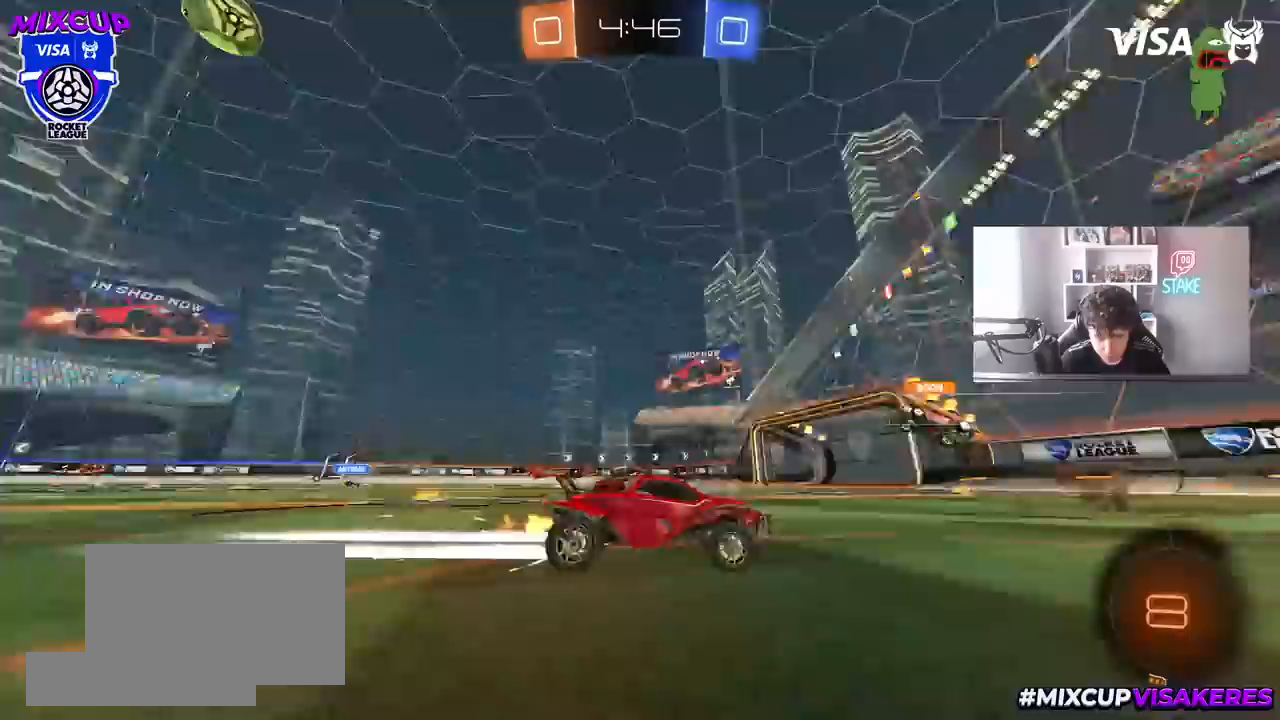
{"keys": ["a", "shift", "w"], "mouse": ["left"], "mouse_move": "still", "events": [[67, "space", "up"], [167, "mouse_left", "down"], [450, "a", "down"], [500, "shift", "down"]]}
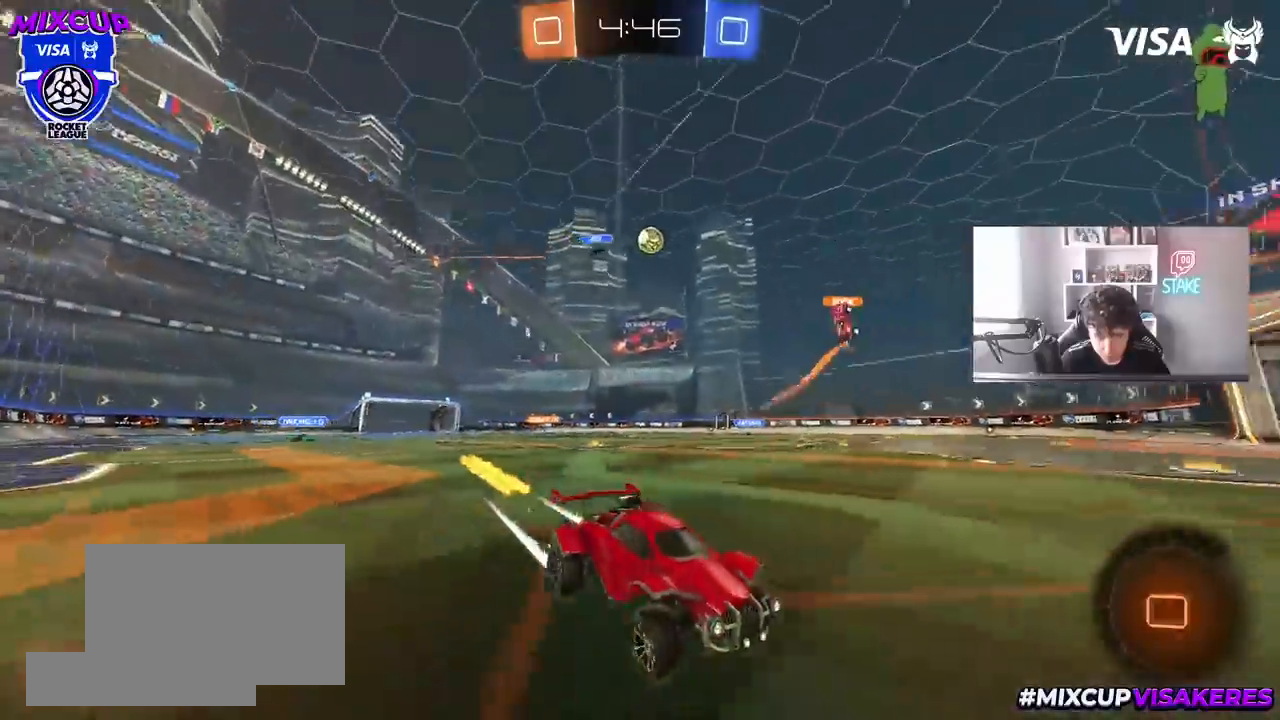
{"keys": ["a", "w"], "mouse": ["left"], "mouse_move": "still", "events": [[83, "shift", "up"]]}
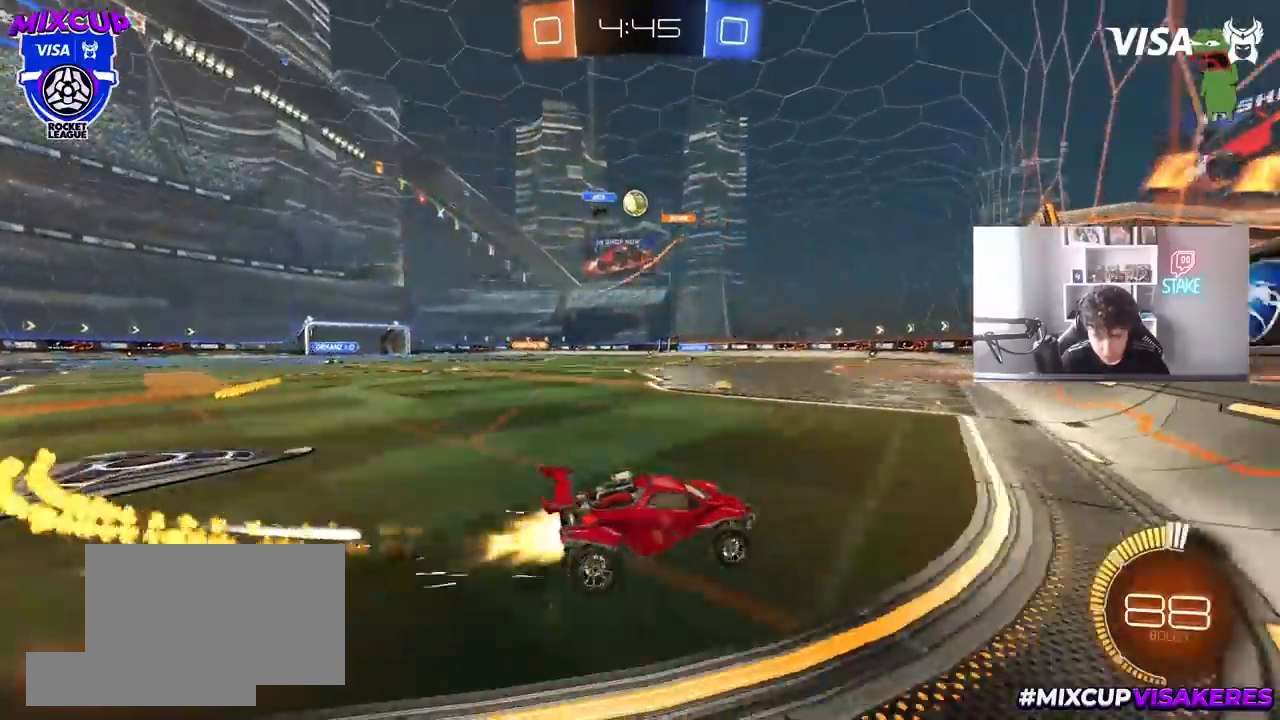
{"keys": ["w"], "mouse": [], "mouse_move": "still", "events": [[150, "mouse_left", "up"], [433, "a", "up"]]}
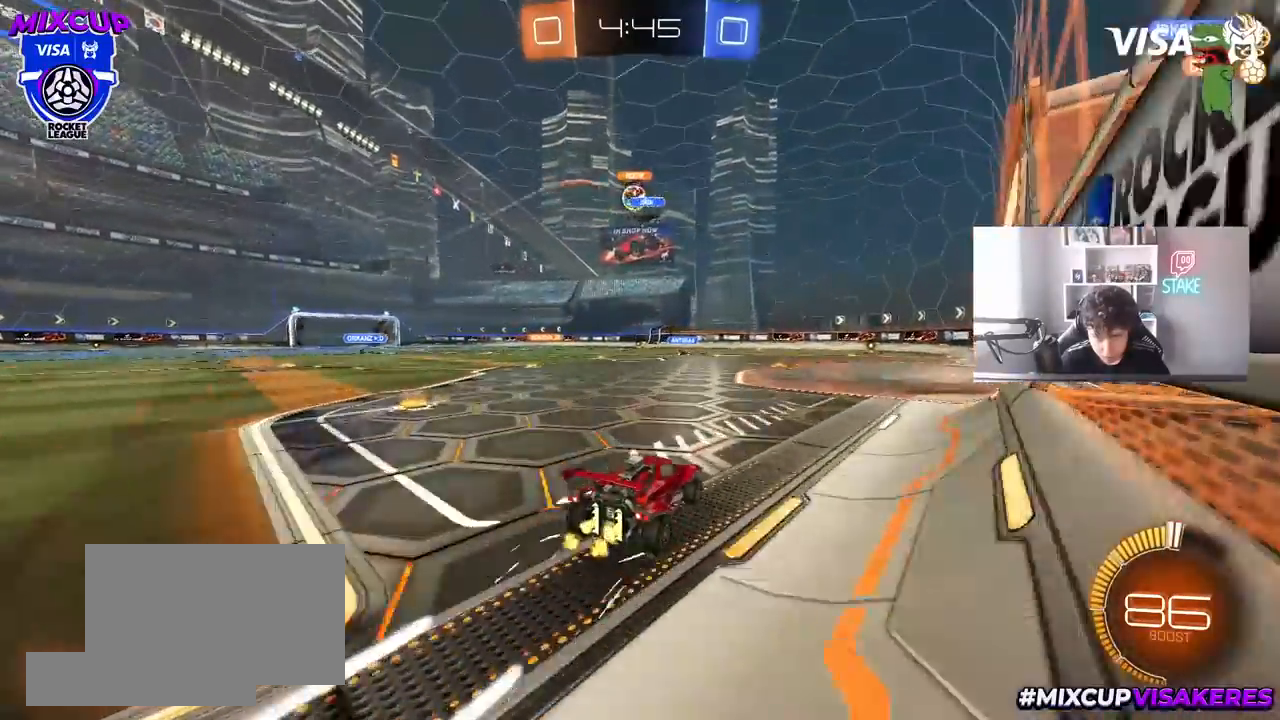
{"keys": ["w"], "mouse": ["left"], "mouse_move": "still", "events": [[400, "mouse_left", "down"]]}
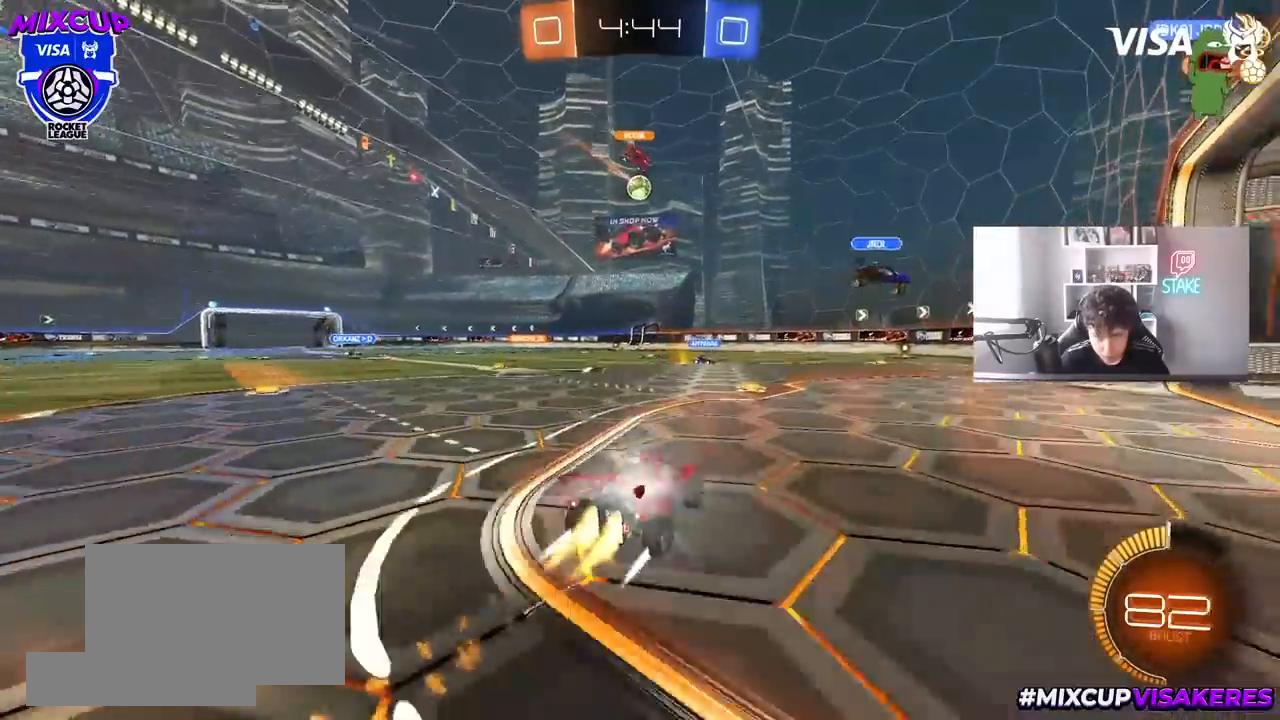
{"keys": ["w"], "mouse": [], "mouse_move": "still", "events": [[33, "mouse_left", "up"], [317, "d", "down"], [467, "d", "up"]]}
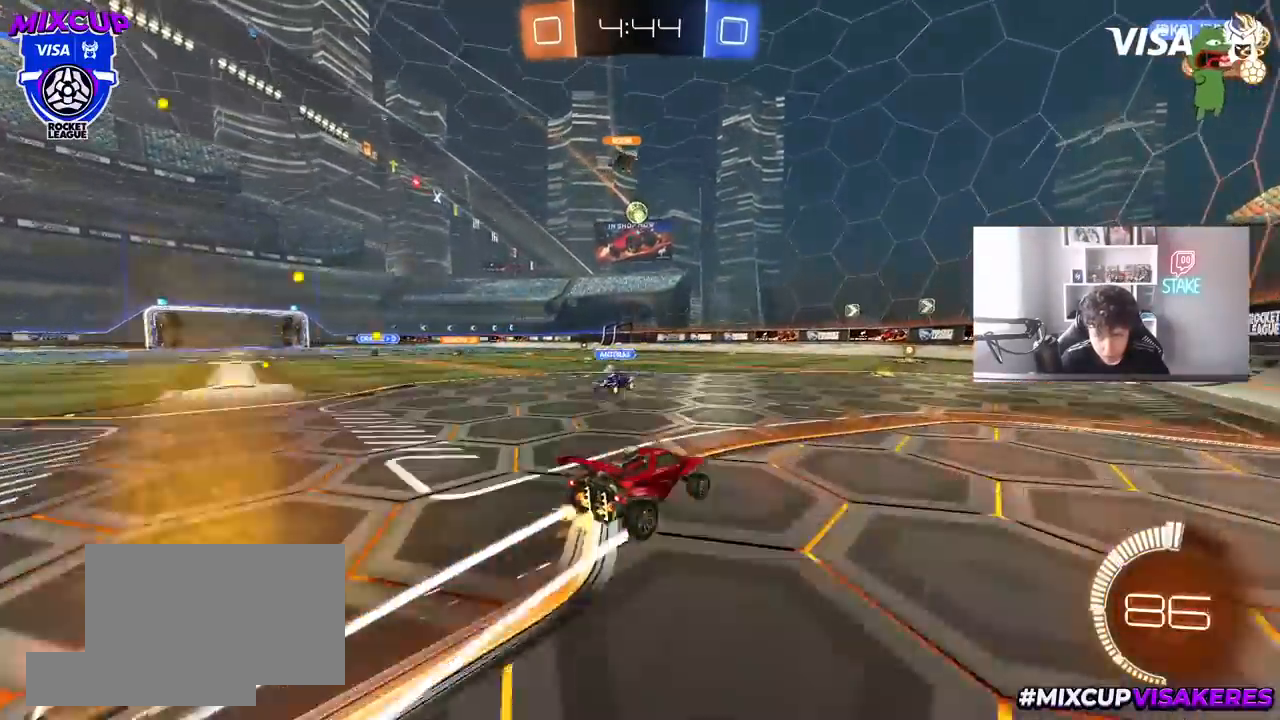
{"keys": ["d"], "mouse": [], "mouse_move": "still", "events": [[383, "w", "up"], [433, "d", "down"]]}
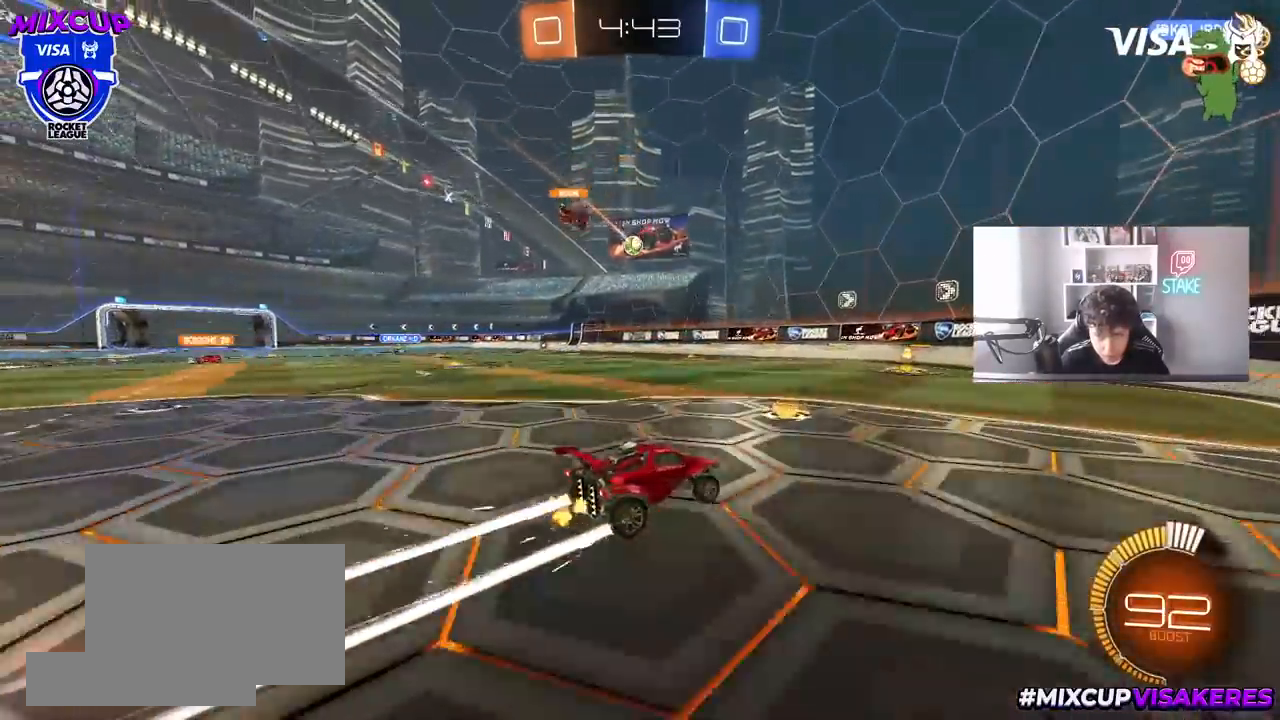
{"keys": ["d", "w"], "mouse": [], "mouse_move": "still", "events": [[17, "shift", "down"], [117, "w", "down"], [217, "shift", "up"]]}
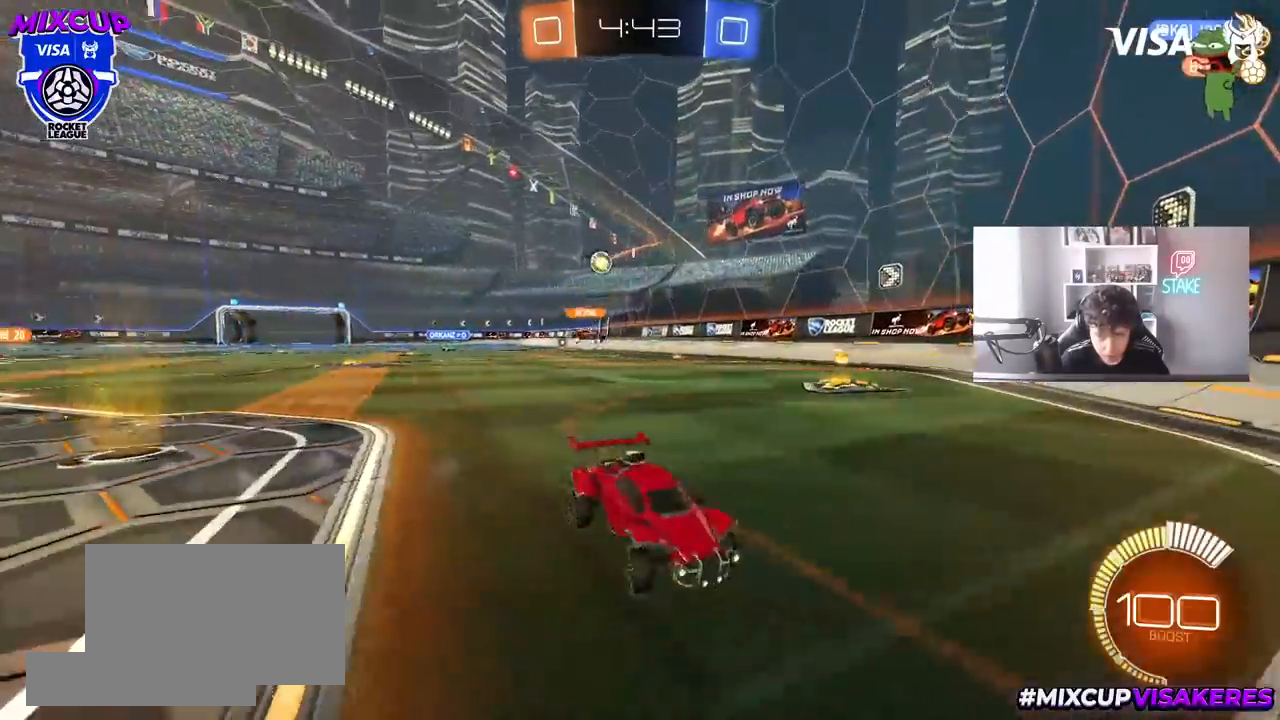
{"keys": ["d", "w"], "mouse": [], "mouse_move": "still", "events": [[33, "shift", "down"], [83, "shift", "up"], [317, "shift", "down"], [367, "shift", "up"]]}
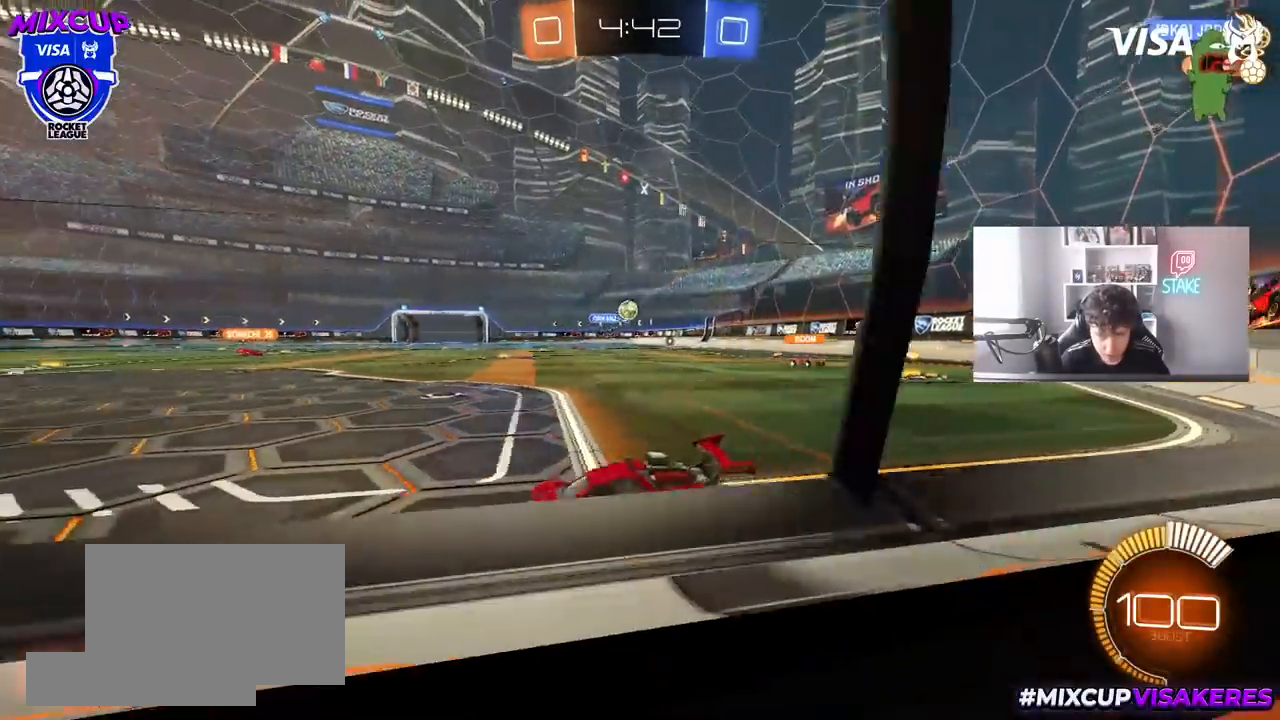
{"keys": ["d", "w"], "mouse": ["left"], "mouse_move": "down-left", "events": [[17, "a", "down"], [17, "d", "up"], [200, "a", "up"], [250, "a", "down"], [333, "a", "up"], [333, "d", "down"], [333, "mouse_left", "down"]]}
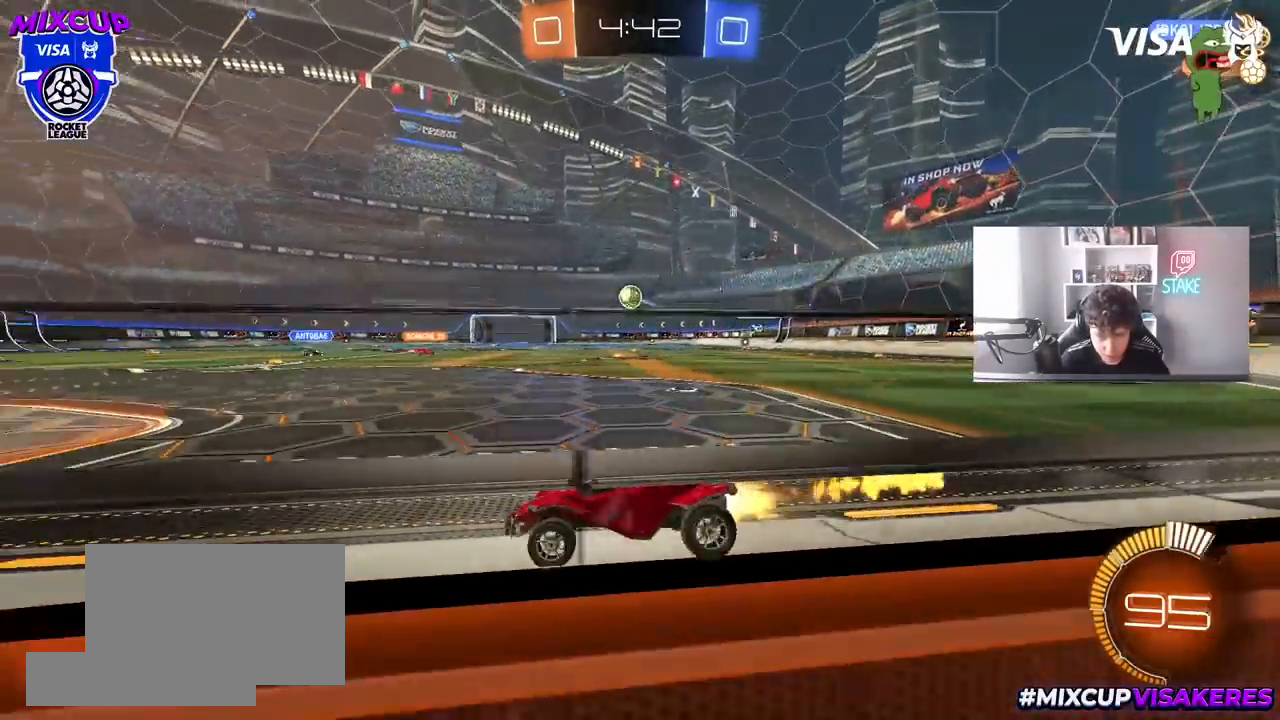
{"keys": ["w"], "mouse": [], "mouse_move": "still", "events": [[167, "d", "up"], [267, "mouse_left", "up"]]}
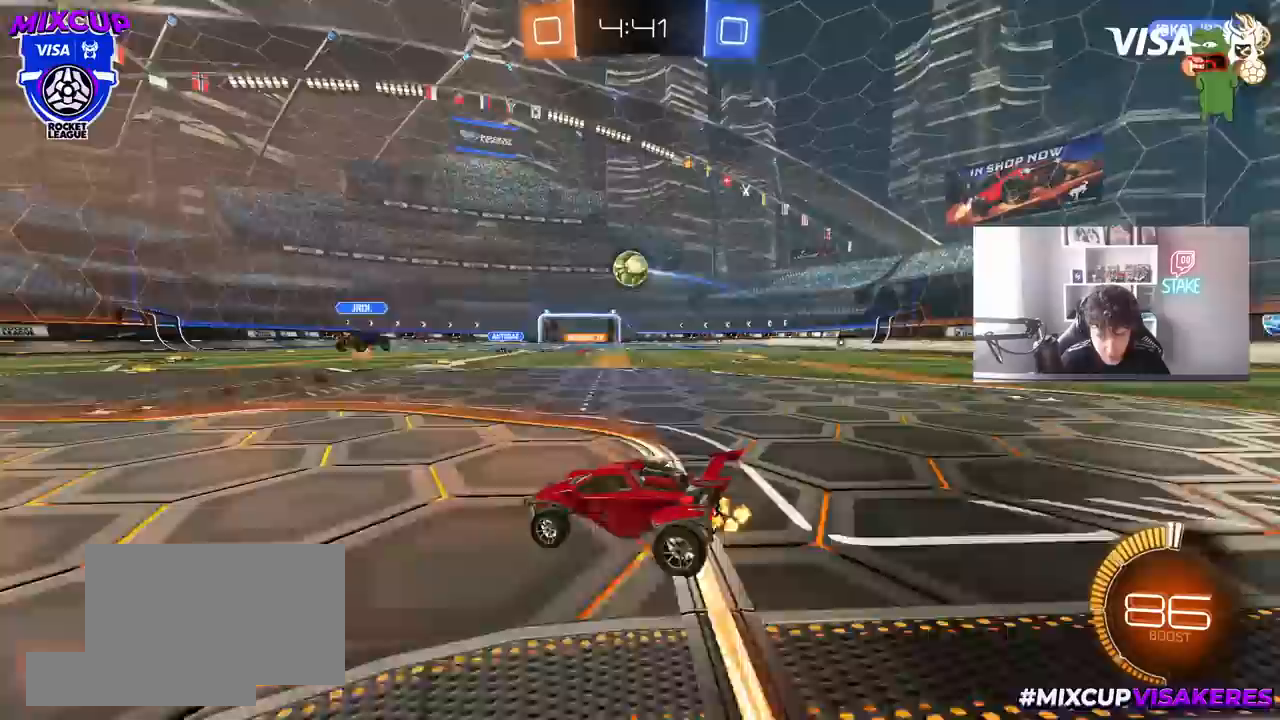
{"keys": [], "mouse": [], "mouse_move": "still", "events": [[33, "a", "down"], [83, "w", "up"], [467, "a", "up"]]}
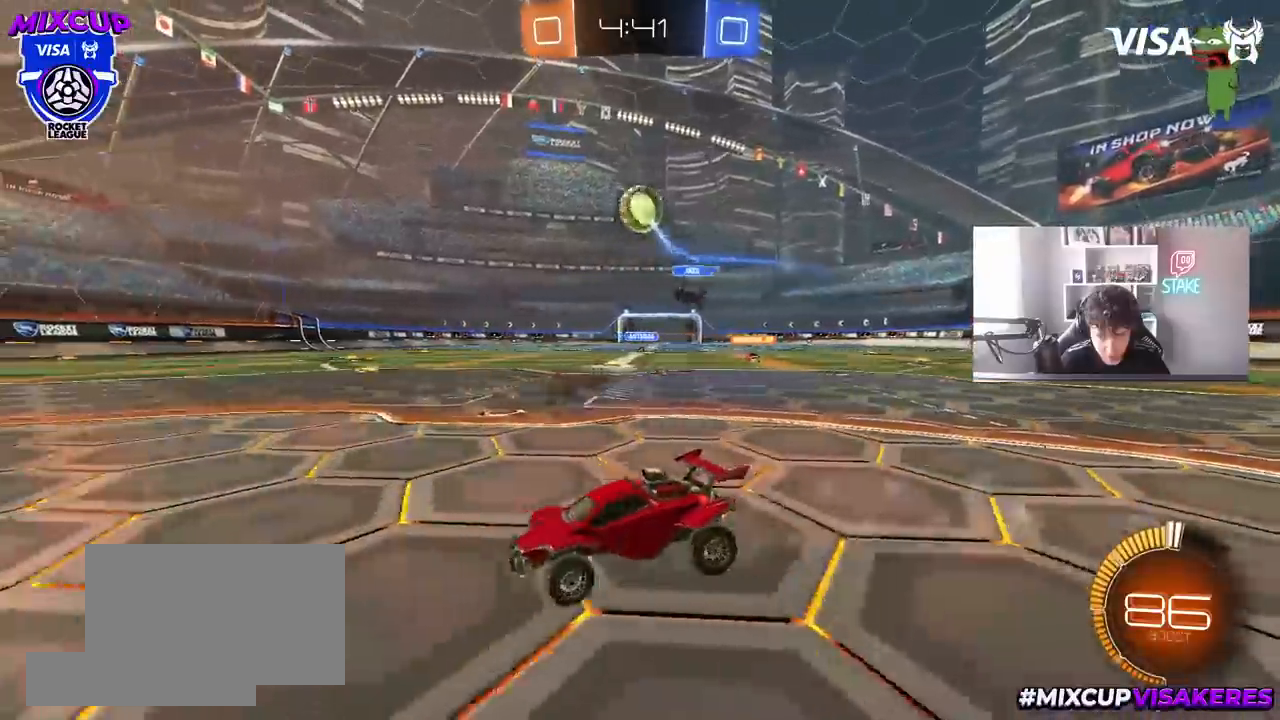
{"keys": ["d", "shift", "w"], "mouse": ["left"], "mouse_move": "still", "events": [[17, "d", "down"], [50, "w", "down"], [100, "d", "up"], [100, "w", "up"], [150, "d", "down"], [150, "w", "down"], [283, "shift", "down"], [333, "mouse_left", "down"], [333, "shift", "up"], [433, "shift", "down"]]}
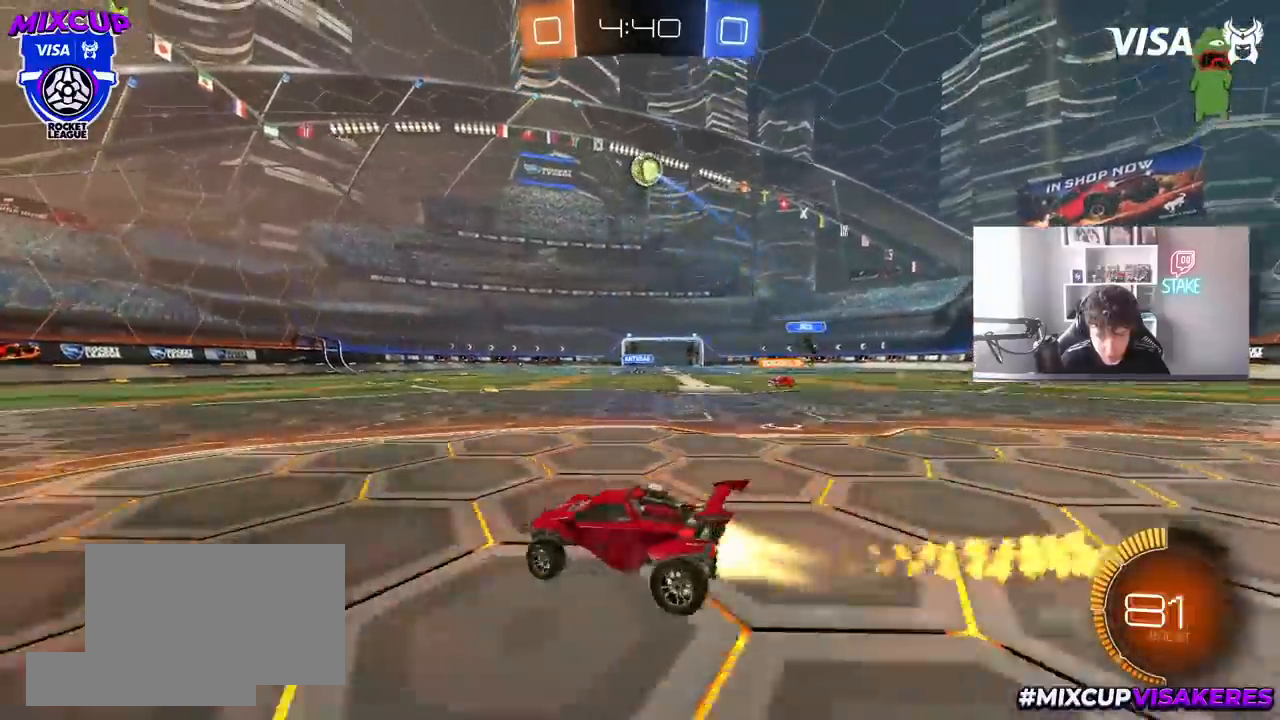
{"keys": ["d", "s", "shift"], "mouse": ["left", "right"], "mouse_move": "still", "events": [[17, "shift", "up"], [167, "d", "up"], [217, "mouse_right", "down"], [300, "d", "down"], [300, "mouse_right", "up"], [300, "shift", "down"], [350, "mouse_right", "down"], [400, "s", "down"], [400, "w", "up"]]}
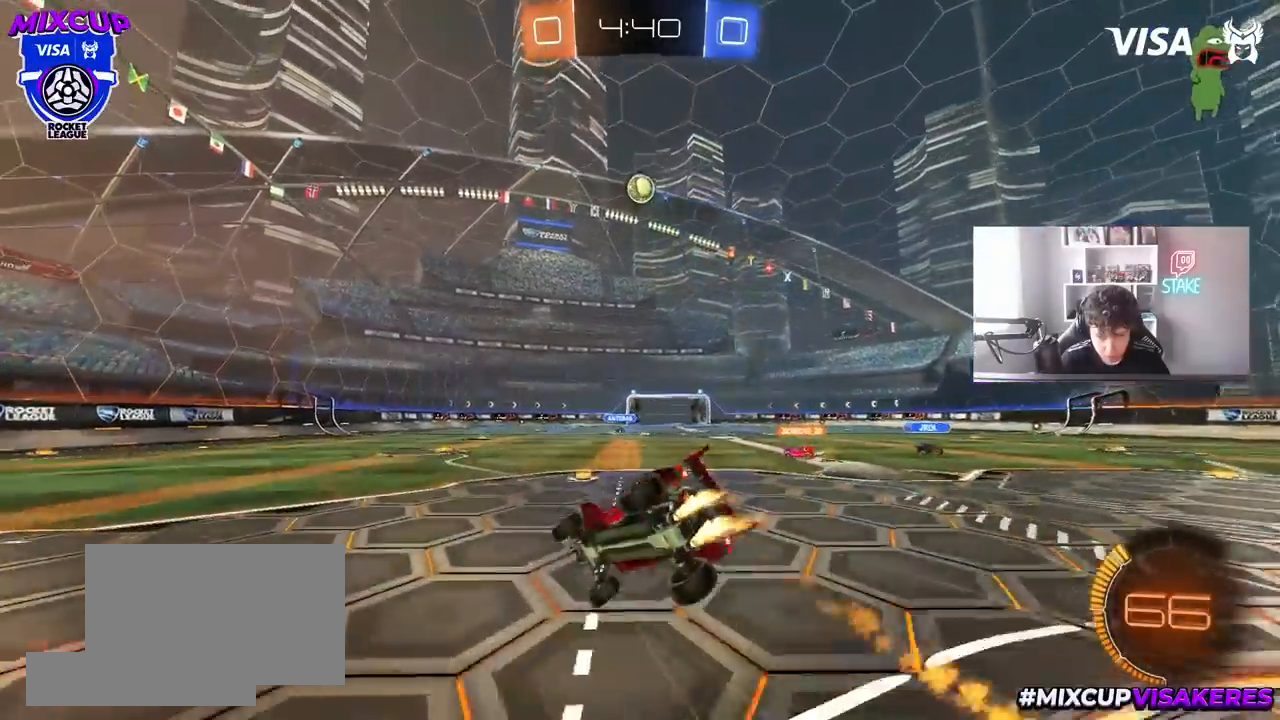
{"keys": ["d", "s", "shift"], "mouse": [], "mouse_move": "still", "events": [[83, "mouse_right", "up"], [133, "mouse_left", "up"], [233, "s", "up"], [367, "s", "down"]]}
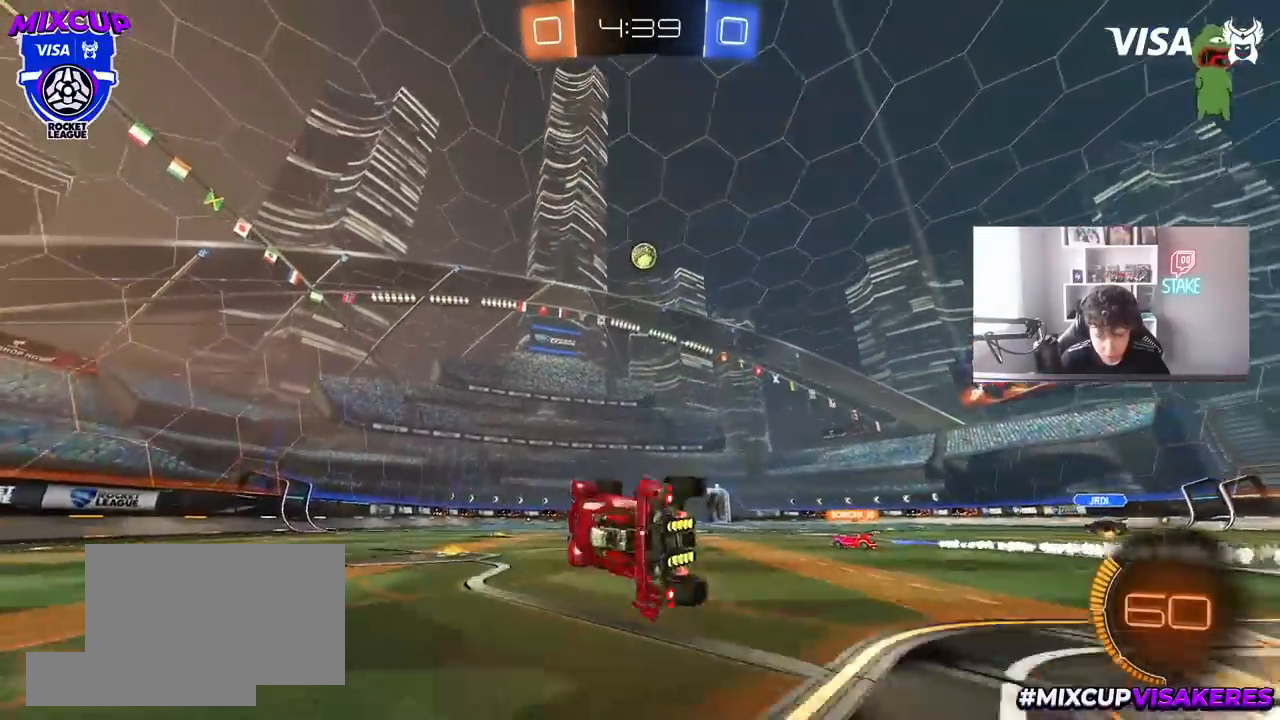
{"keys": ["w"], "mouse": [], "mouse_move": "still", "events": [[100, "s", "up"], [100, "shift", "up"], [200, "d", "up"], [383, "w", "down"]]}
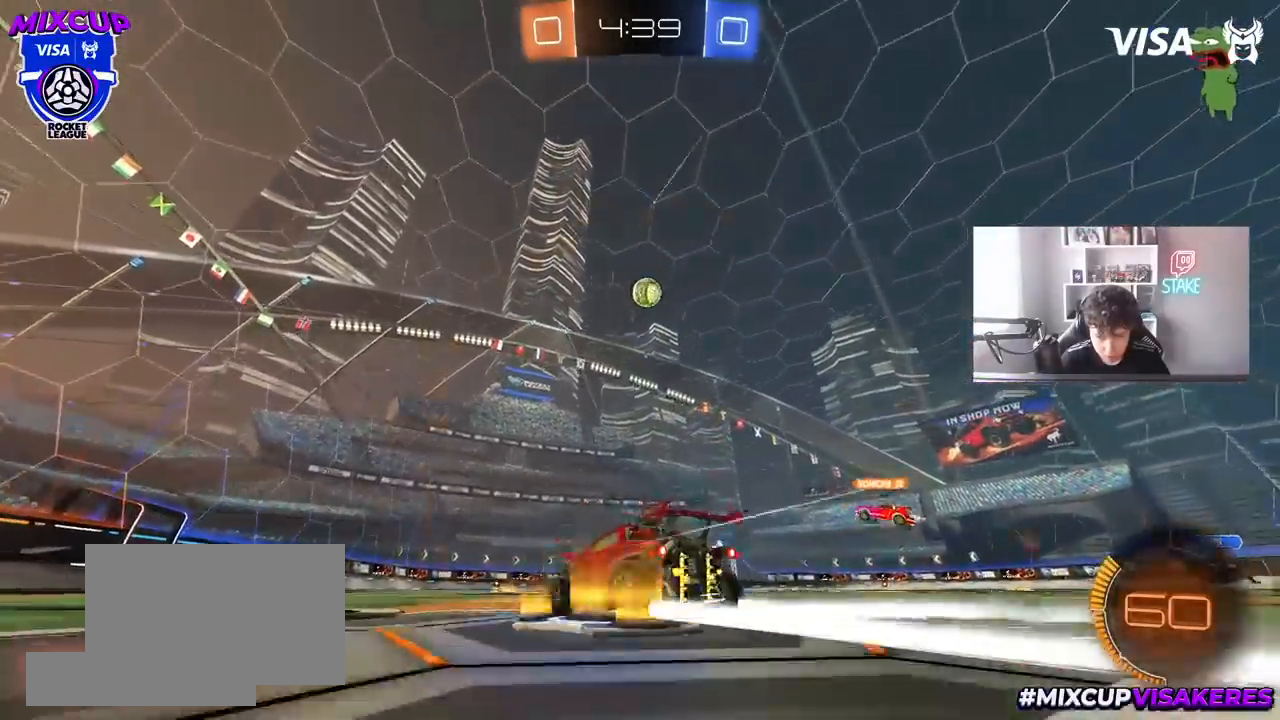
{"keys": ["a", "w"], "mouse": [], "mouse_move": "still", "events": [[17, "w", "up"], [117, "d", "down"], [217, "a", "down"], [217, "d", "up"], [300, "a", "up"], [400, "a", "down"], [450, "w", "down"]]}
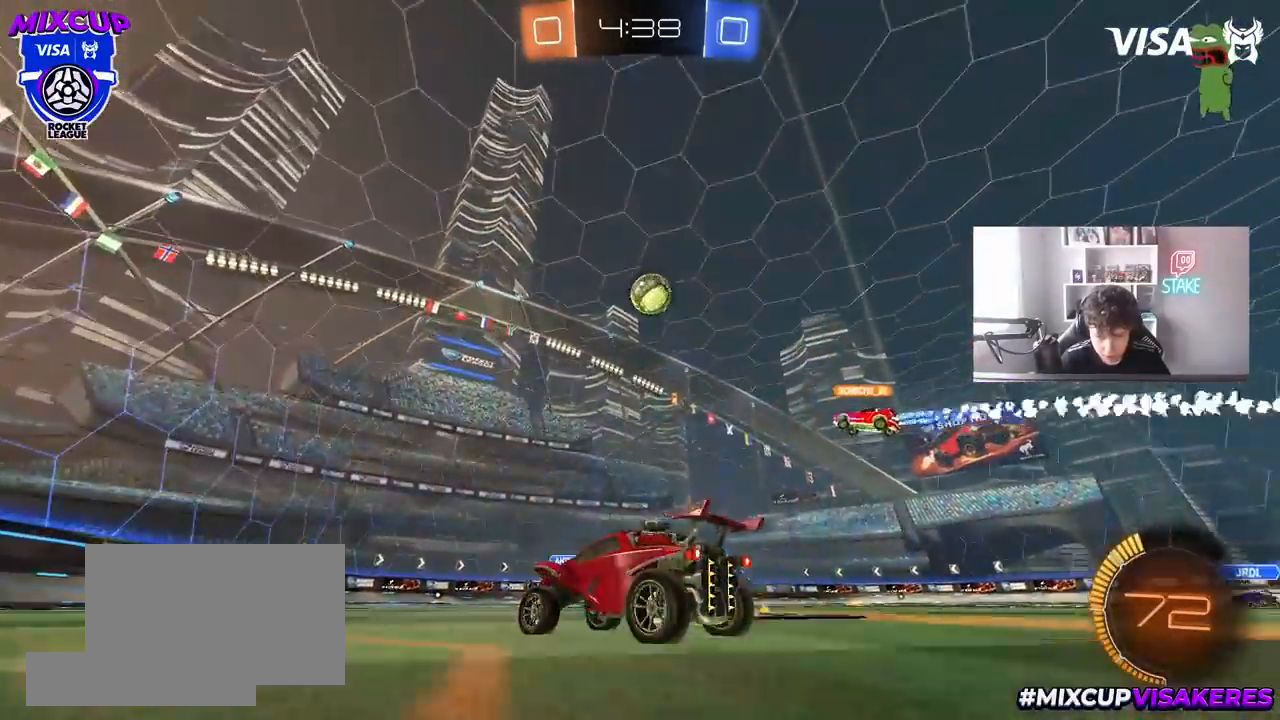
{"keys": ["w"], "mouse": [], "mouse_move": "still", "events": [[83, "a", "up"], [83, "w", "up"], [367, "w", "down"]]}
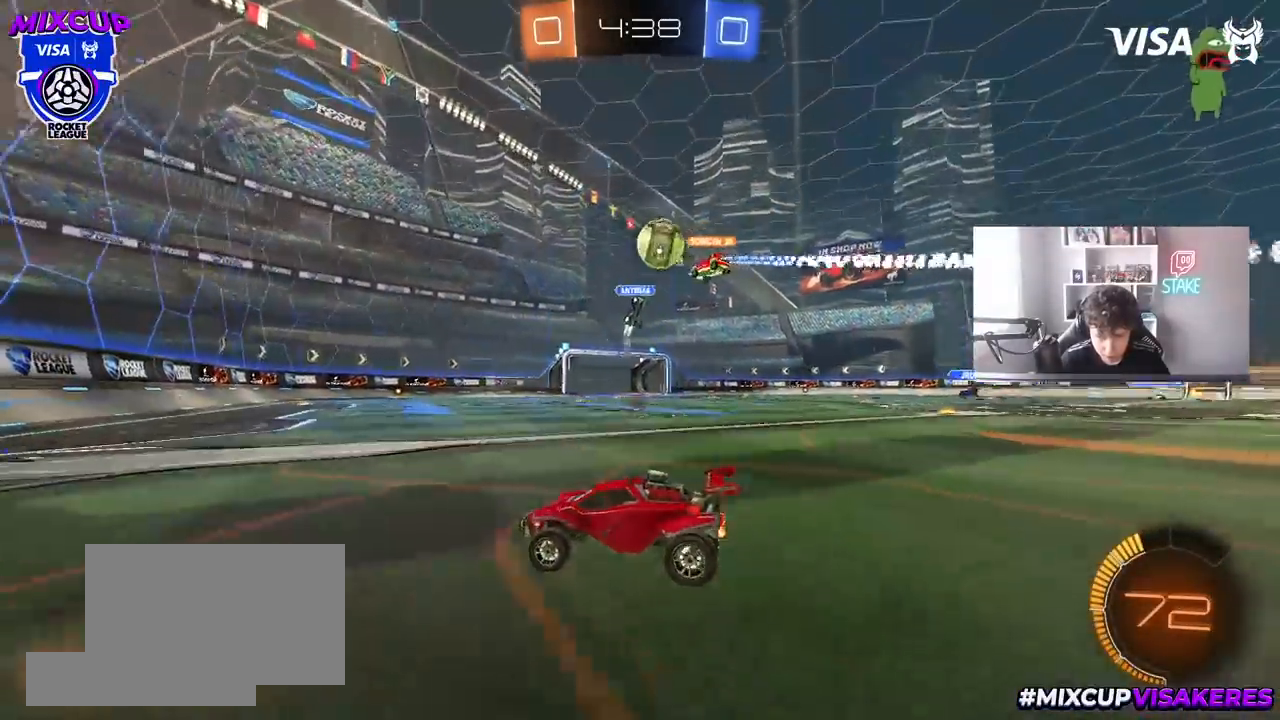
{"keys": ["a", "w"], "mouse": [], "mouse_move": "still", "events": [[50, "d", "down"], [200, "d", "up"], [250, "a", "down"], [333, "shift", "down"], [483, "shift", "up"]]}
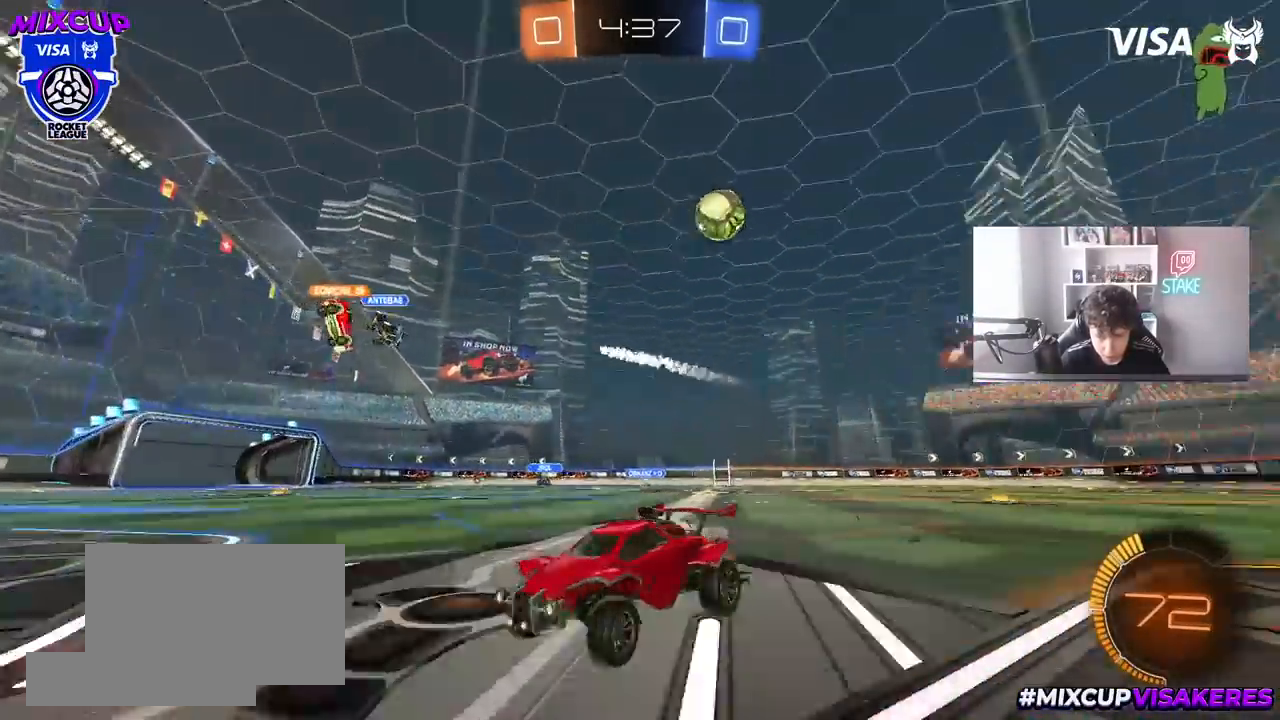
{"keys": ["a", "w"], "mouse": [], "mouse_move": "still", "events": []}
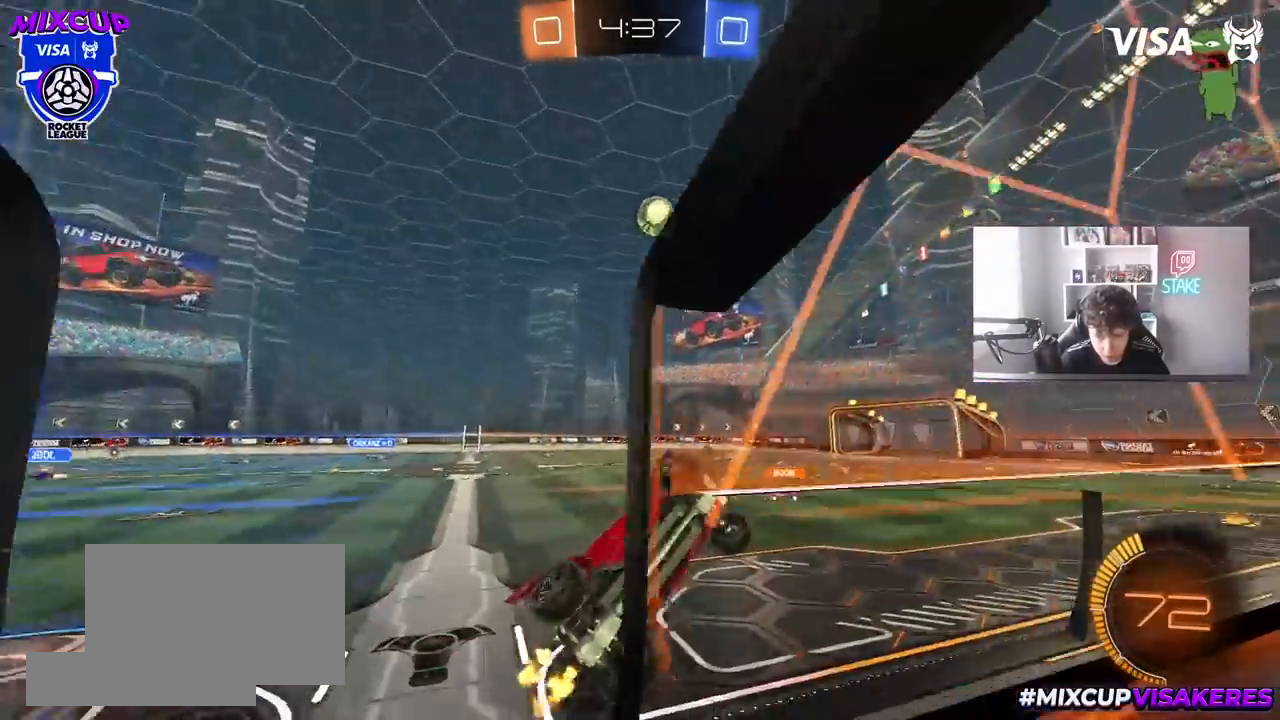
{"keys": ["d", "w"], "mouse": ["left", "right"], "mouse_move": "still", "events": [[467, "a", "up"], [500, "d", "down"], [500, "mouse_left", "down"], [500, "mouse_right", "down"]]}
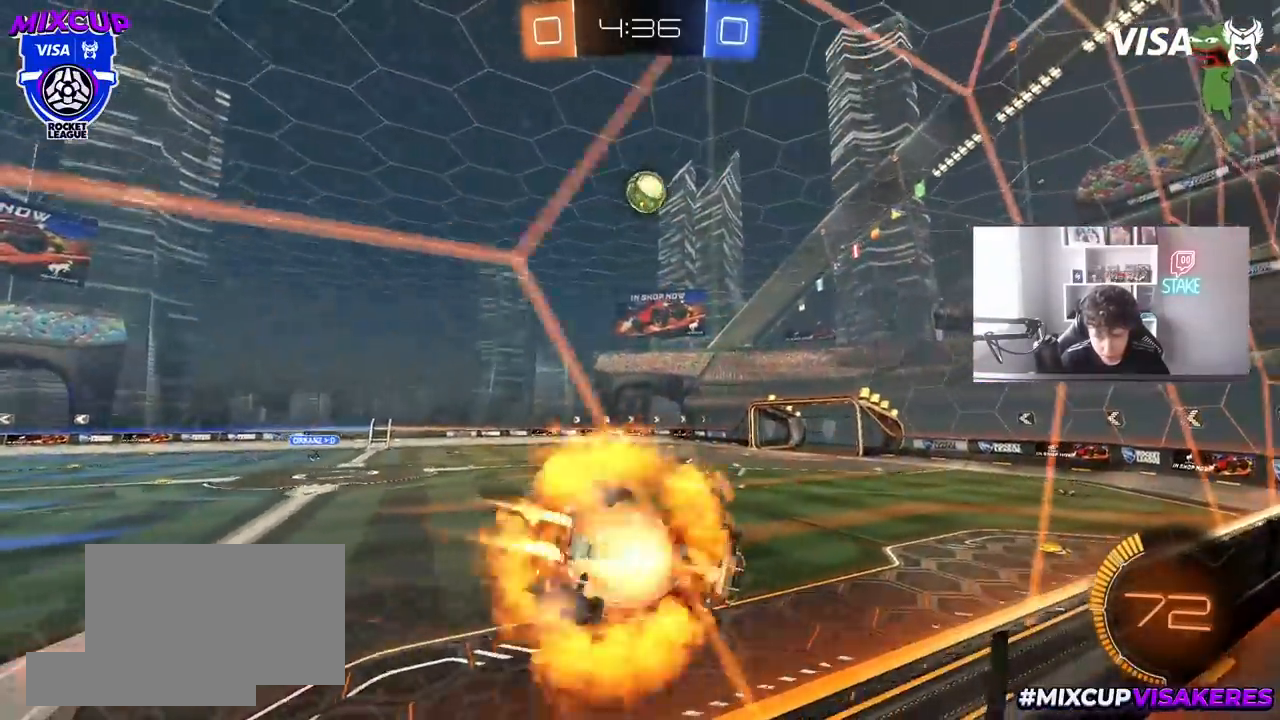
{"keys": [], "mouse": [], "mouse_move": "still", "events": [[50, "shift", "down"], [50, "w", "up"], [150, "mouse_left", "up"], [150, "mouse_right", "up"], [150, "s", "down"], [150, "space", "down"], [283, "shift", "up"], [283, "space", "up"], [333, "d", "up"], [333, "s", "up"]]}
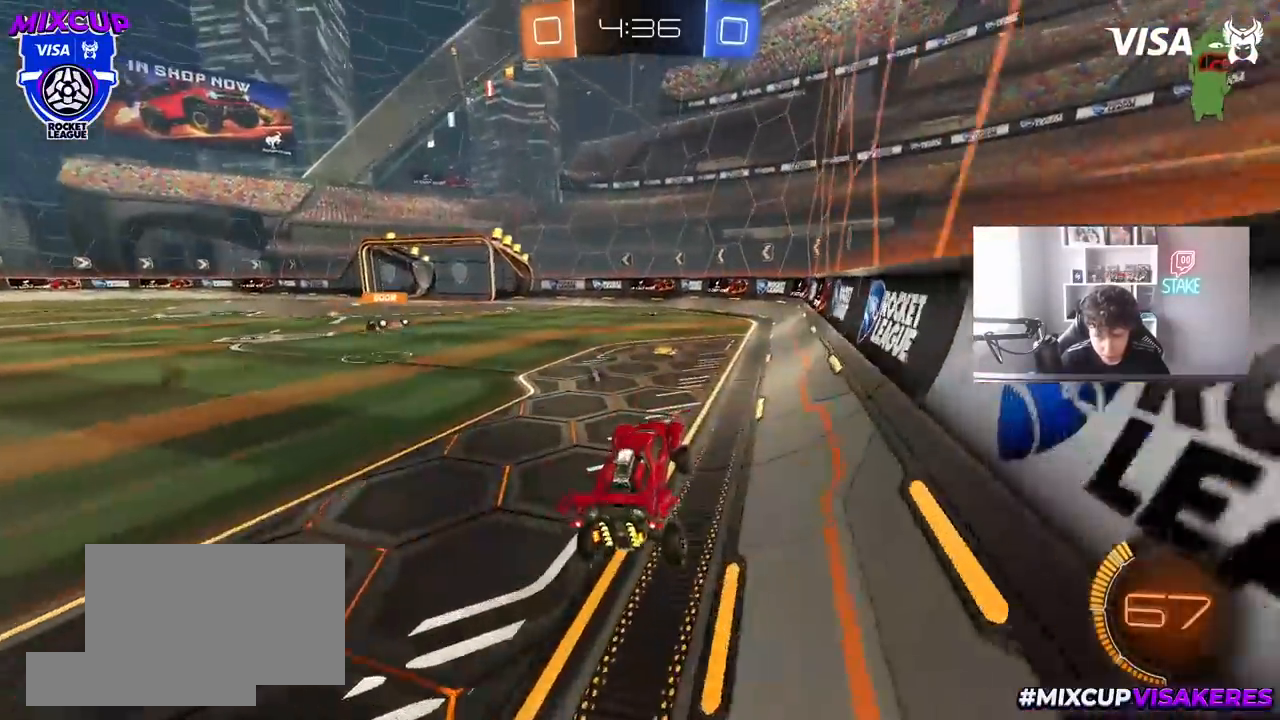
{"keys": ["a", "w"], "mouse": [], "mouse_move": "still", "events": [[33, "w", "down"], [67, "mouse_right", "down"], [217, "mouse_right", "up"], [267, "a", "down"]]}
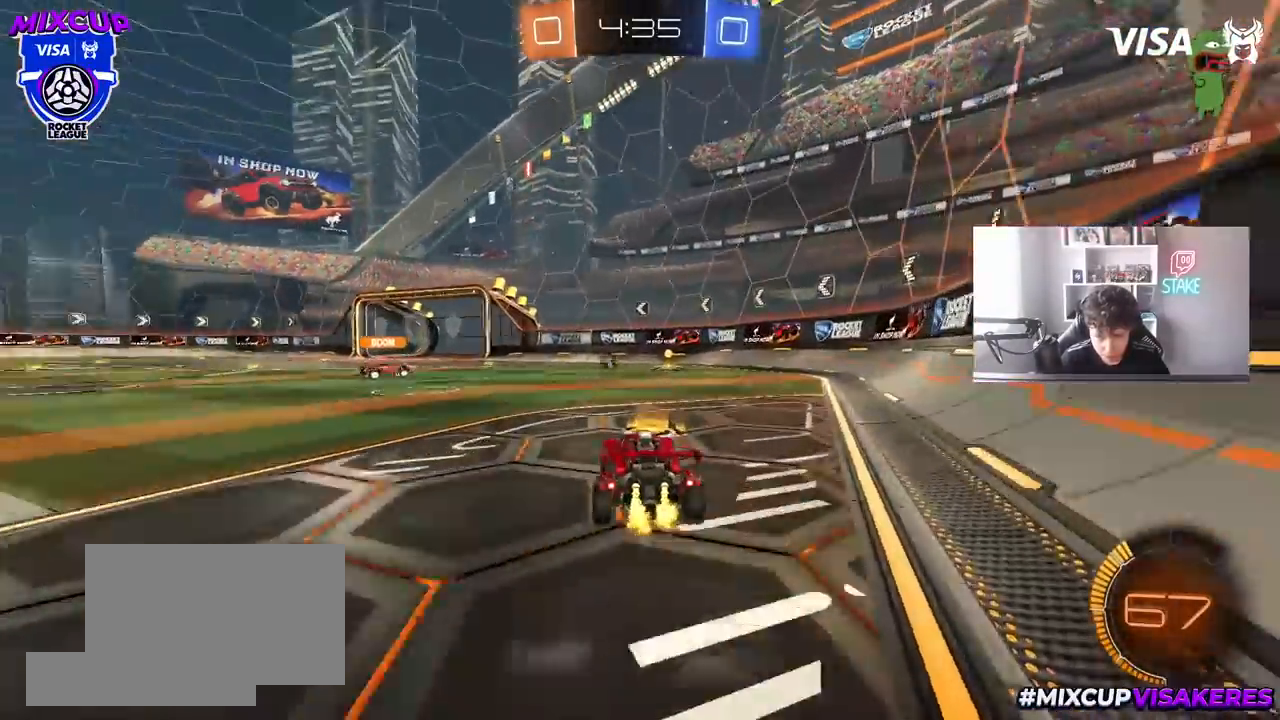
{"keys": ["a", "s", "shift"], "mouse": [], "mouse_move": "still", "events": [[33, "a", "up"], [83, "mouse_right", "down"], [133, "a", "down"], [133, "mouse_right", "up"], [133, "shift", "down"], [183, "mouse_right", "down"], [233, "w", "up"], [283, "s", "down"], [367, "mouse_right", "up"]]}
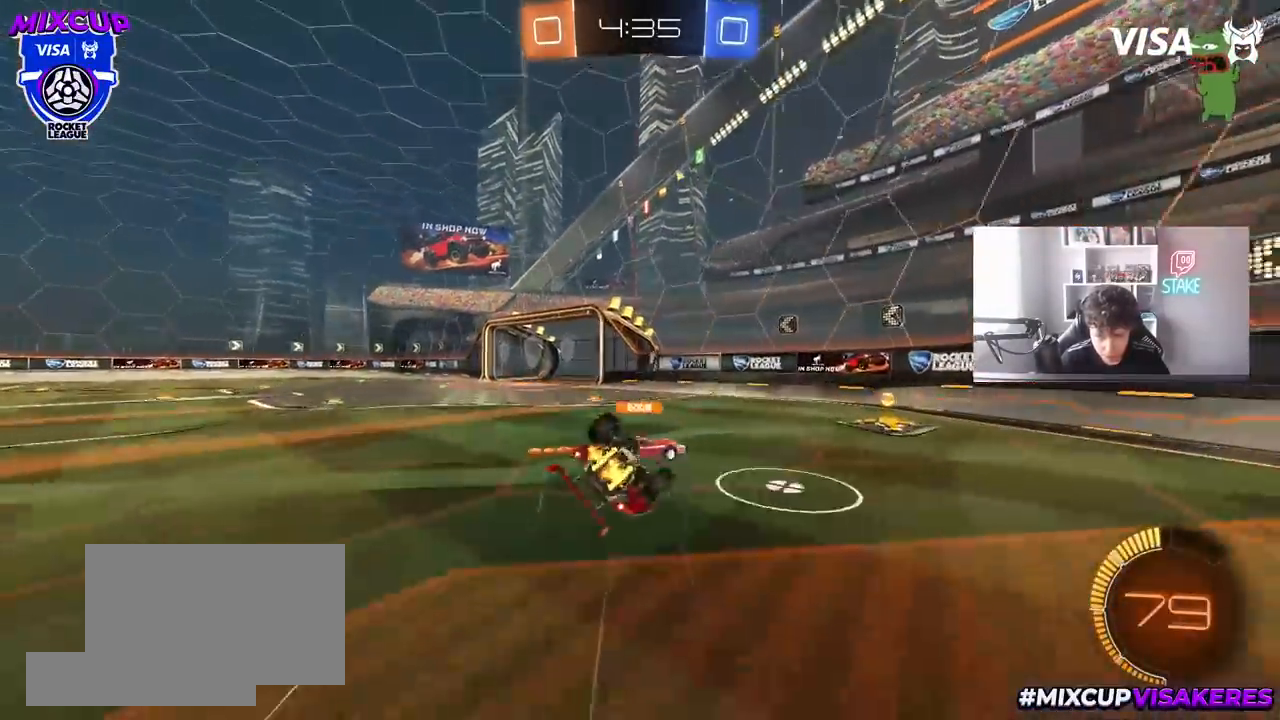
{"keys": [], "mouse": [], "mouse_move": "still", "events": [[50, "s", "up"], [150, "s", "down"], [233, "space", "down"], [383, "shift", "up"], [433, "space", "up"], [483, "a", "up"], [483, "s", "up"]]}